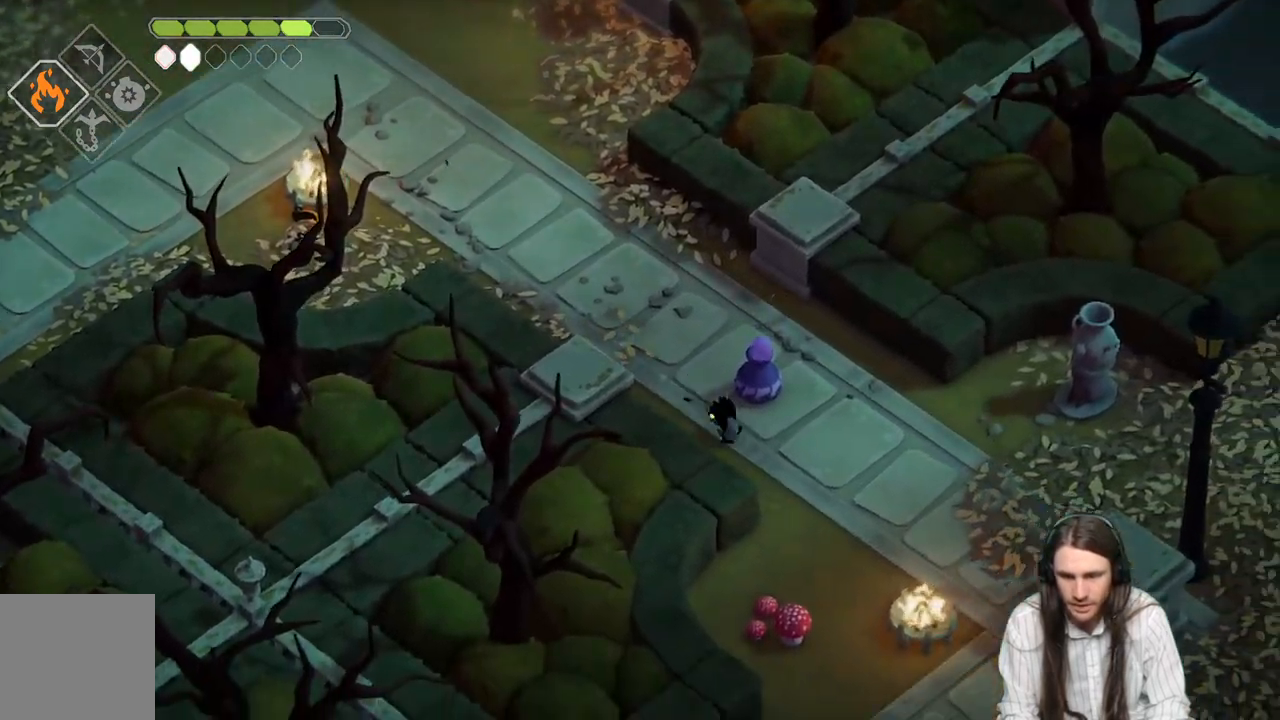
Gameplay with a controller (Xbox layout); each line is a JSON object with the inputs held at the frame after it. "events" lists button and stick changes between this image and that frame as [ms after this image, input, new state], when the widget could be followed in between.
{"buttons": [], "left_stick": "down", "right_stick": "center", "events": [[300, "left_stick", "down"]]}
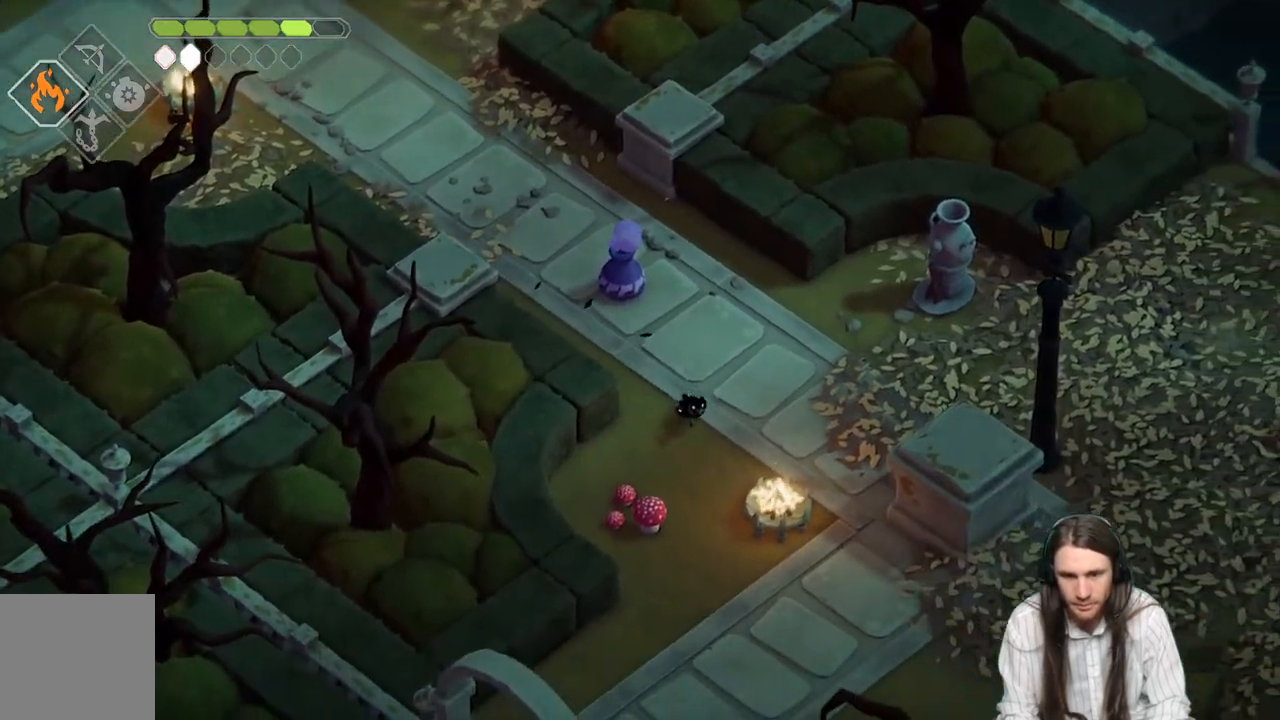
{"buttons": [], "left_stick": "down-left", "right_stick": "center", "events": [[267, "left_stick", "down-left"], [333, "L1", "down"], [500, "L1", "up"]]}
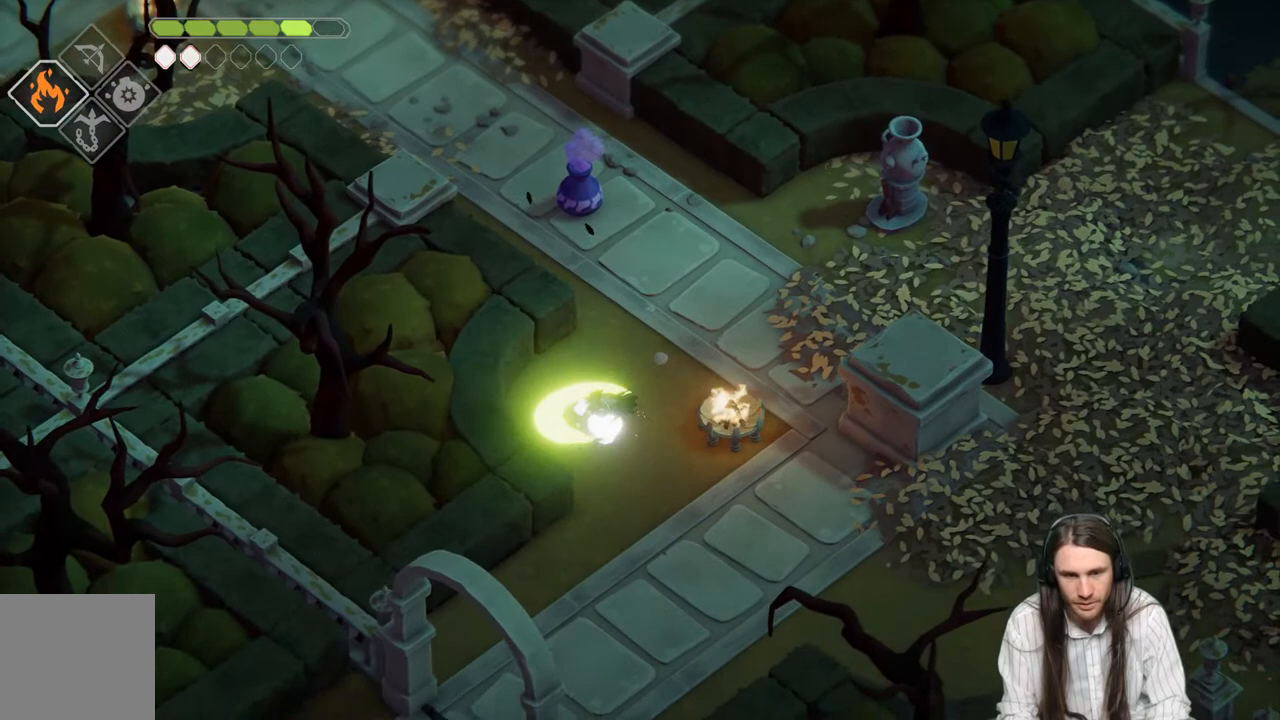
{"buttons": [], "left_stick": "up-right", "right_stick": "center", "events": [[150, "left_stick", "center"], [417, "left_stick", "up-right"]]}
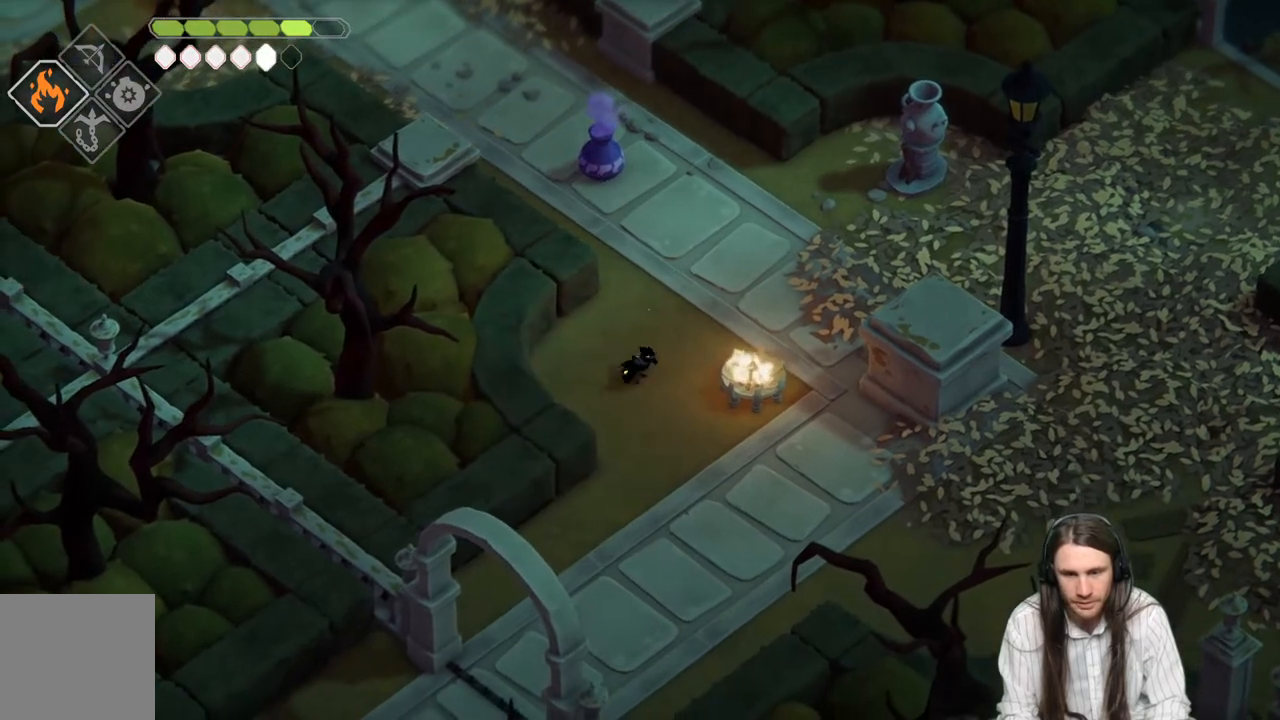
{"buttons": [], "left_stick": "up-right", "right_stick": "center", "events": [[183, "B", "down"], [400, "B", "up"]]}
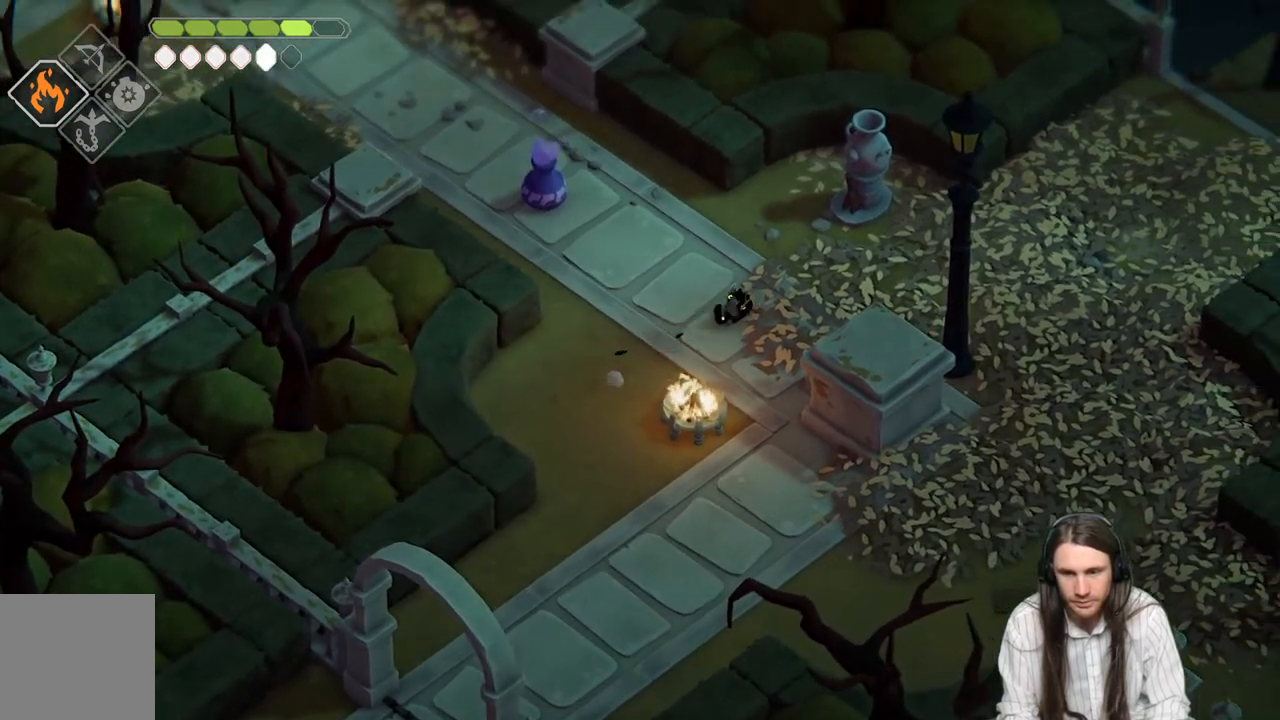
{"buttons": [], "left_stick": "up-right", "right_stick": "center", "events": []}
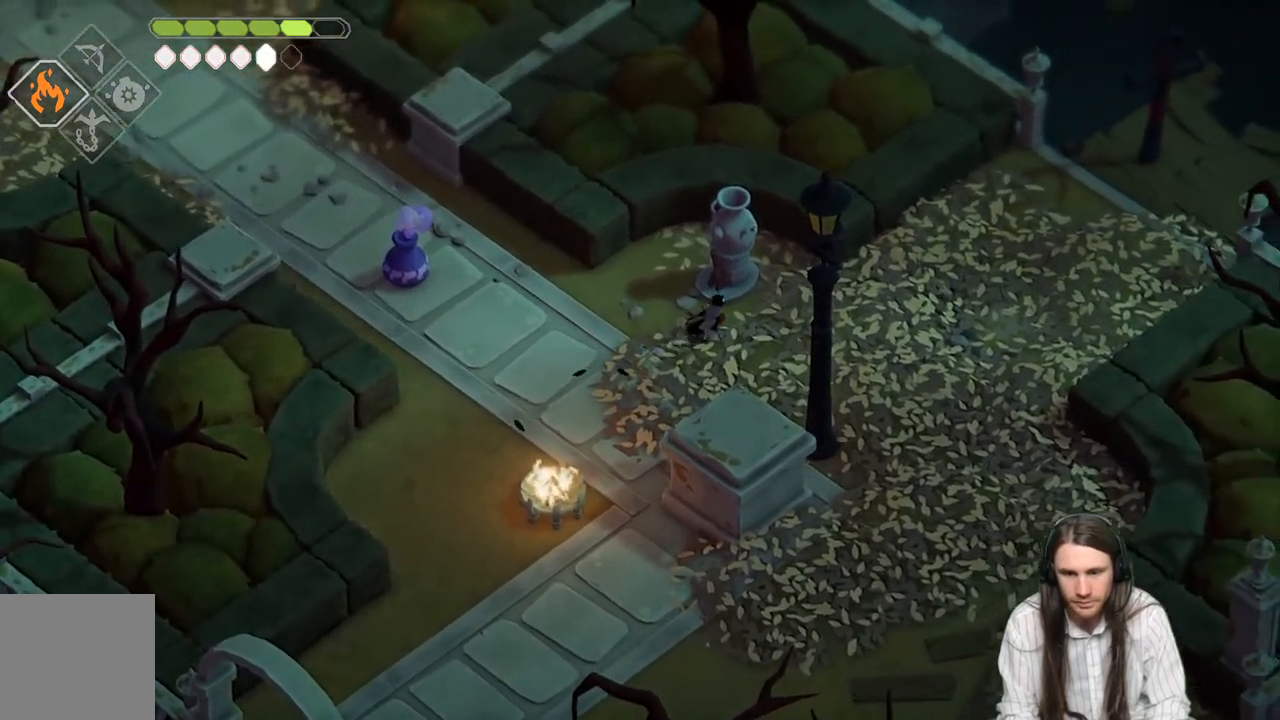
{"buttons": [], "left_stick": "down-right", "right_stick": "center", "events": [[83, "L1", "down"], [183, "L1", "up"], [300, "L1", "down"], [400, "L1", "up"], [450, "left_stick", "down-right"]]}
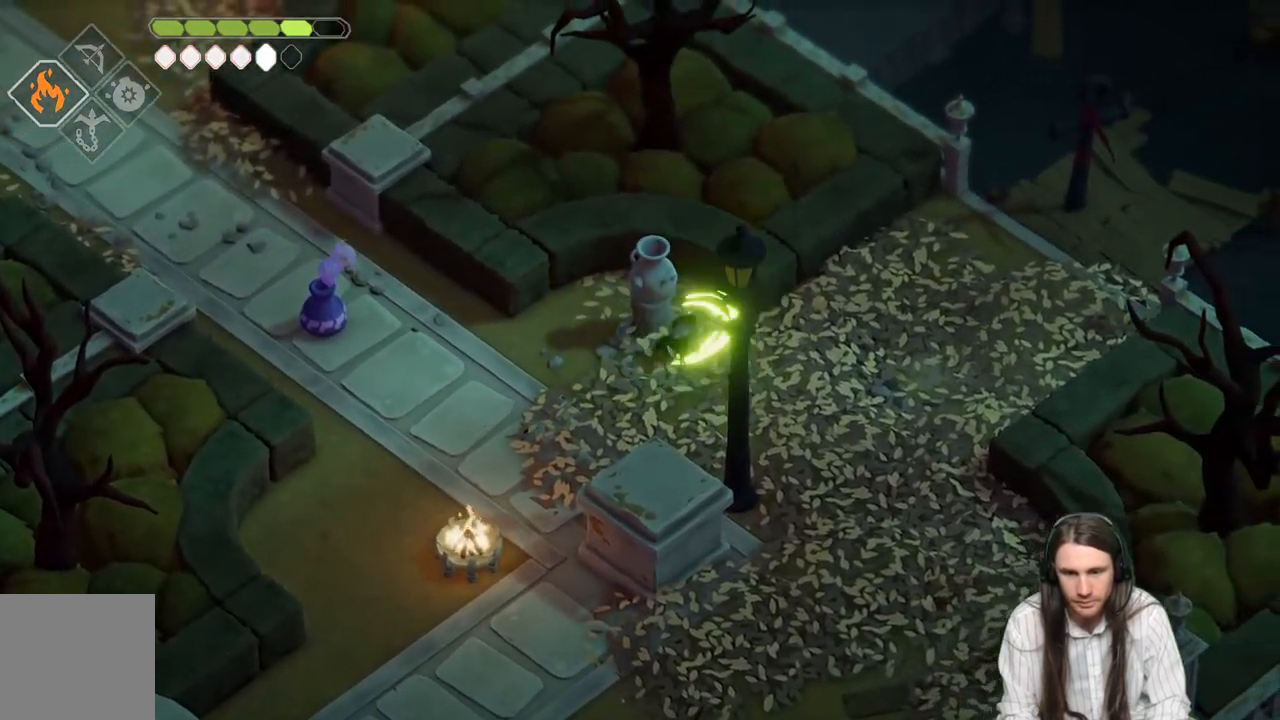
{"buttons": [], "left_stick": "down-right", "right_stick": "center", "events": [[33, "B", "down"], [233, "B", "up"]]}
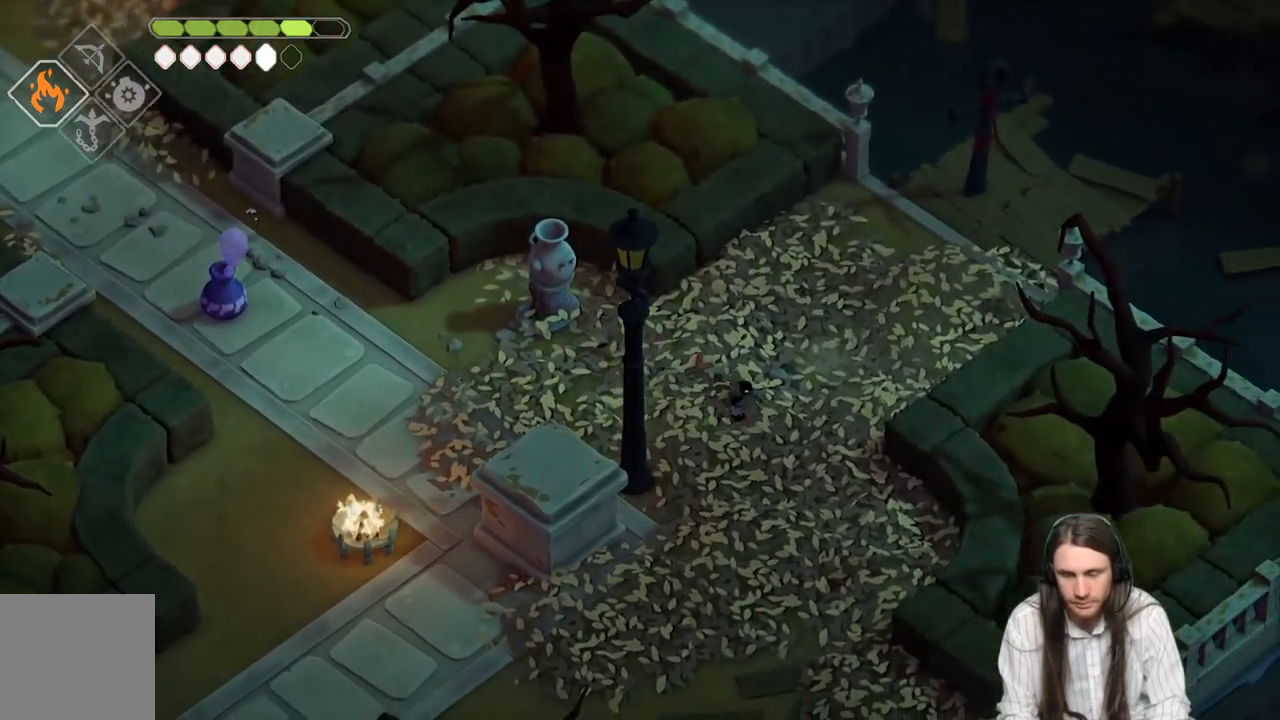
{"buttons": [], "left_stick": "up-right", "right_stick": "center", "events": [[67, "left_stick", "down"], [250, "left_stick", "up-right"]]}
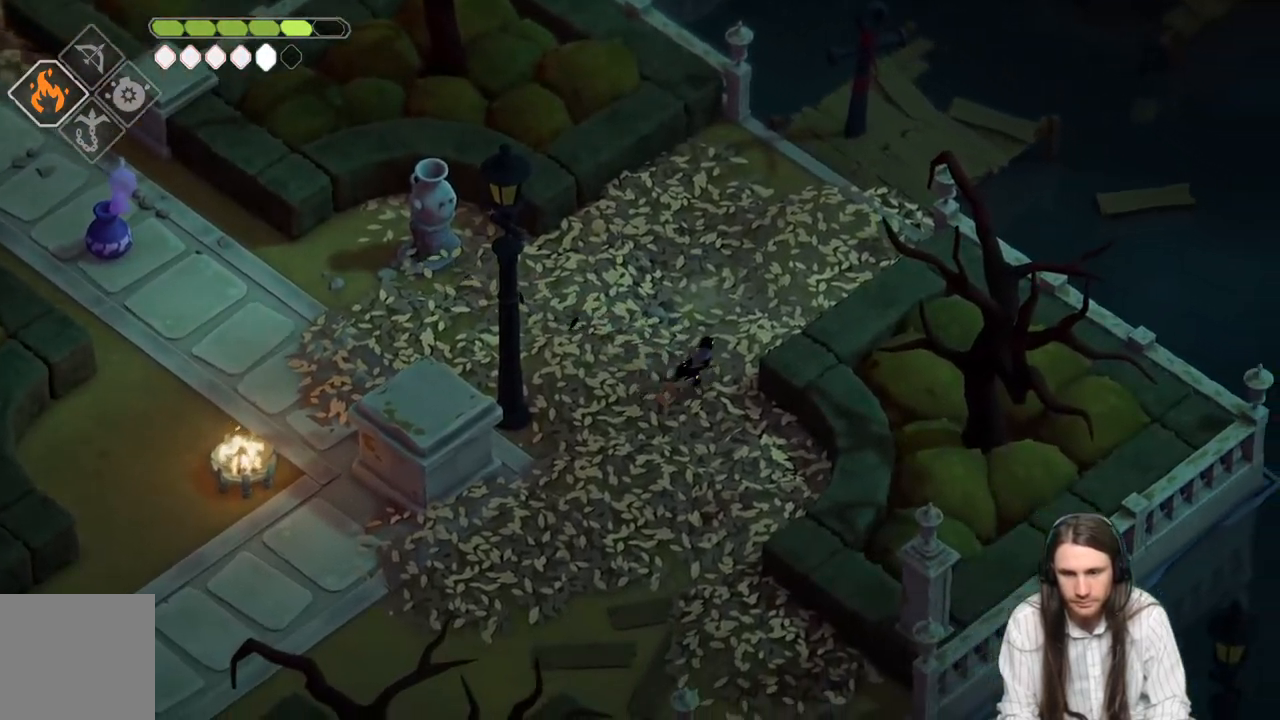
{"buttons": [], "left_stick": "up-right", "right_stick": "up-right", "events": [[33, "B", "down"], [217, "B", "up"], [217, "right_stick", "up-right"]]}
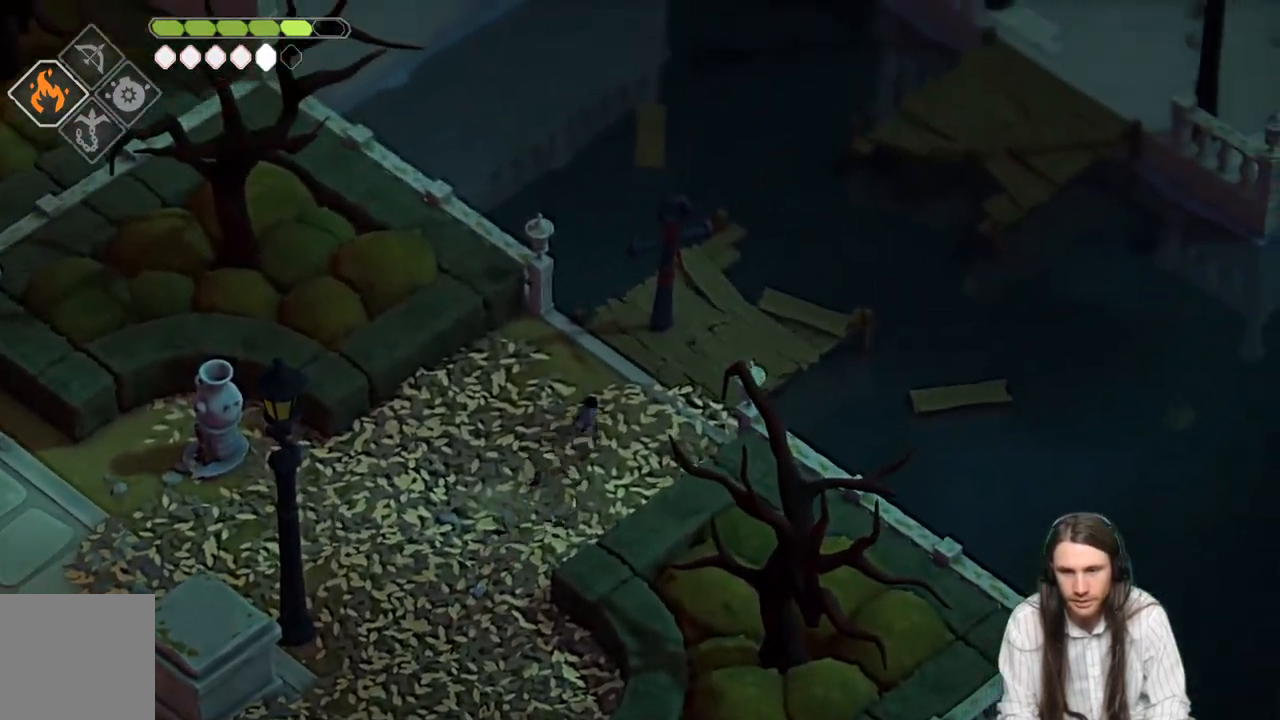
{"buttons": [], "left_stick": "up-right", "right_stick": "up-right", "events": []}
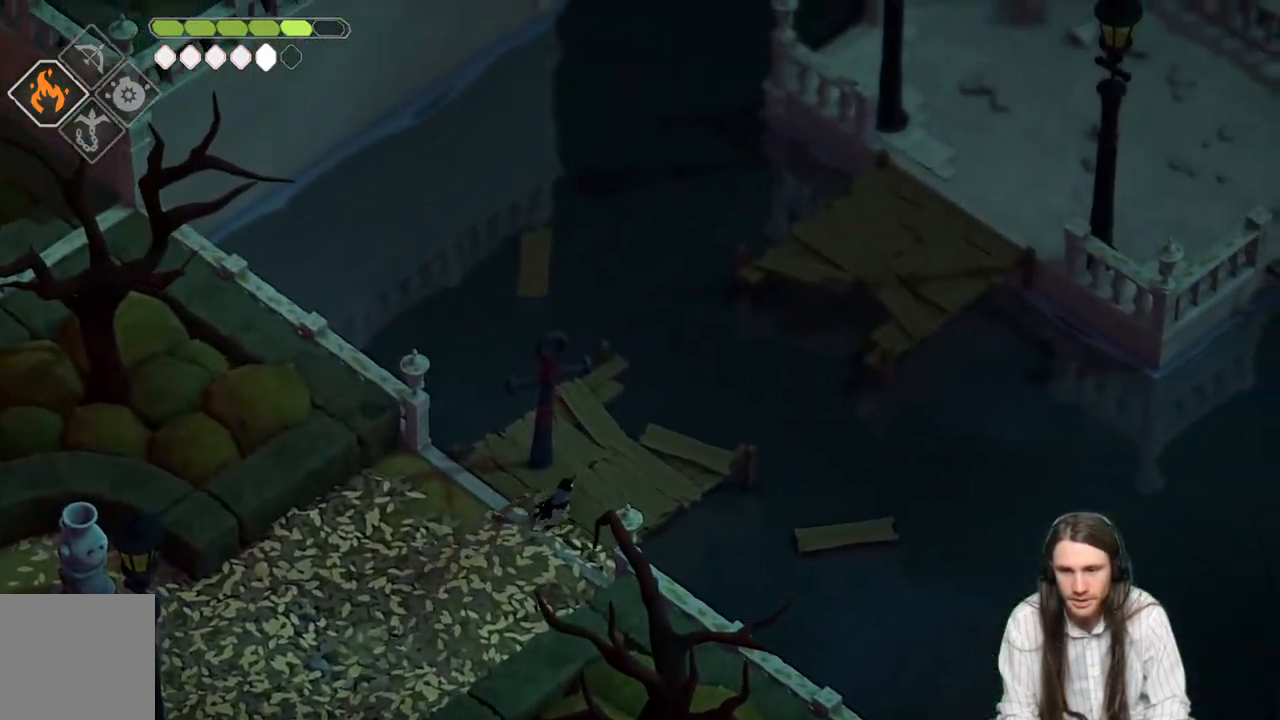
{"buttons": [], "left_stick": "center", "right_stick": "up-right", "events": [[33, "left_stick", "center"]]}
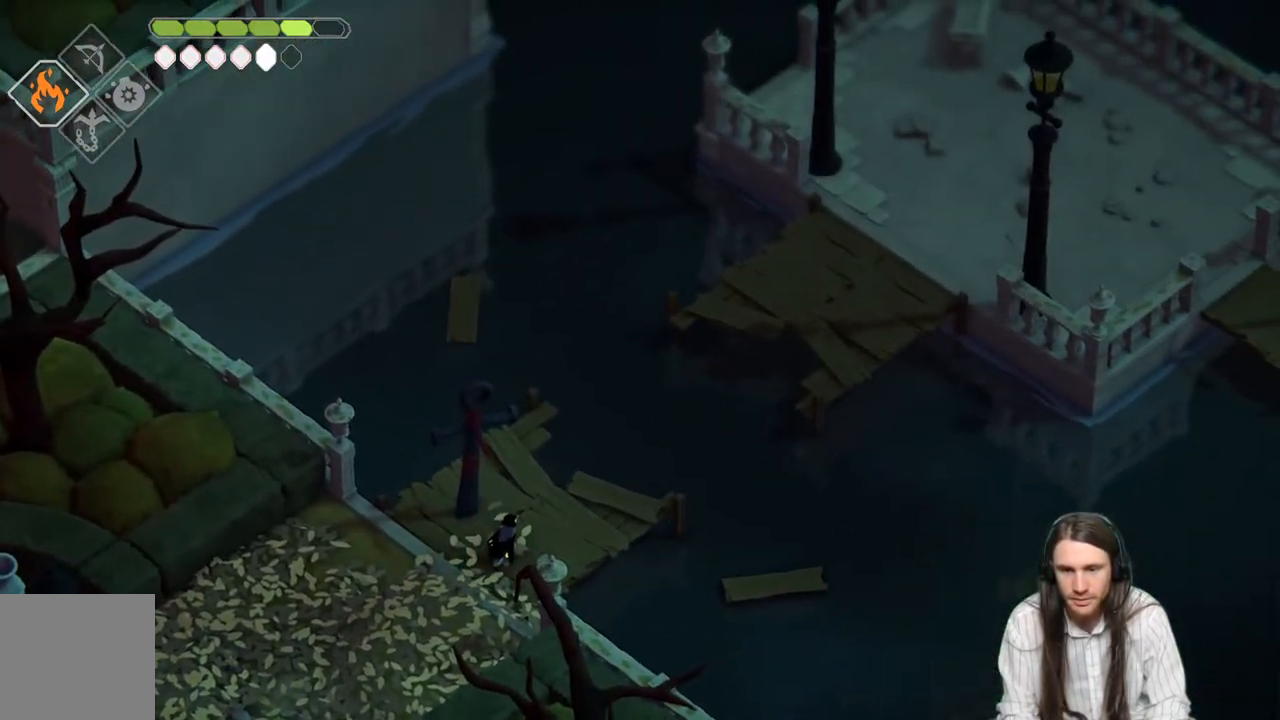
{"buttons": [], "left_stick": "center", "right_stick": "up-right", "events": []}
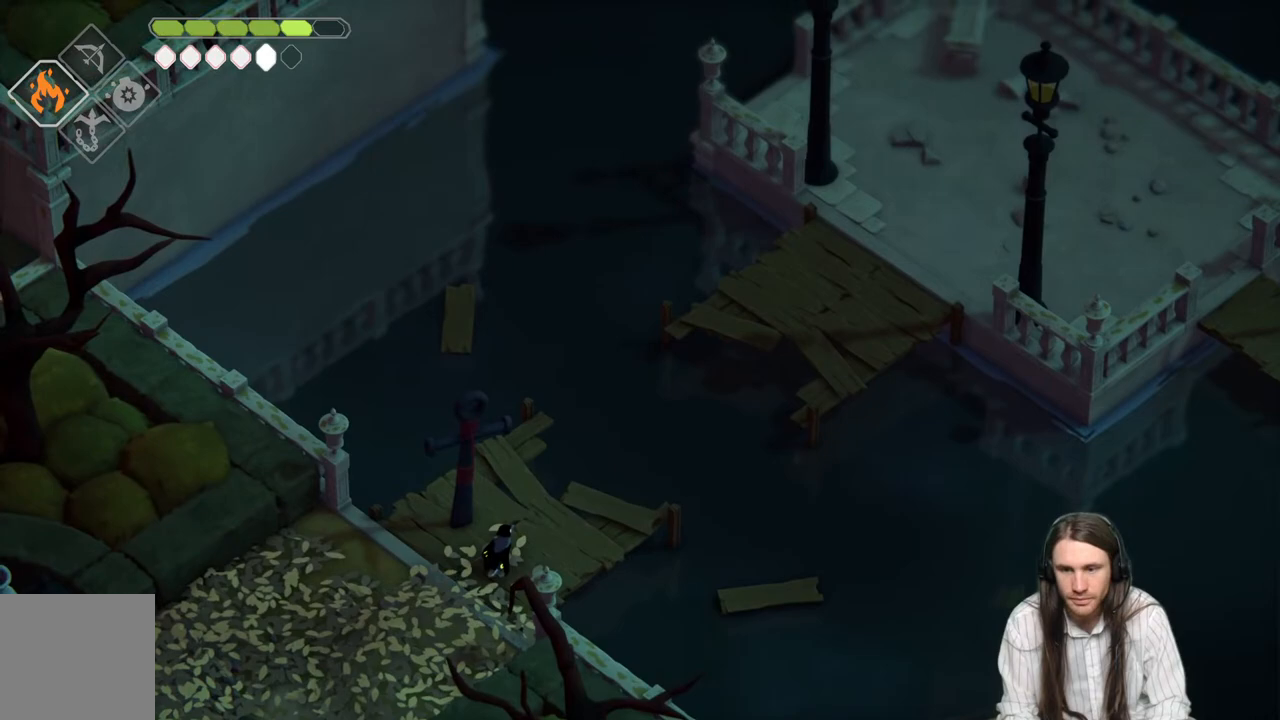
{"buttons": [], "left_stick": "down-left", "right_stick": "left", "events": [[250, "left_stick", "down-left"], [317, "right_stick", "up-left"], [367, "right_stick", "left"]]}
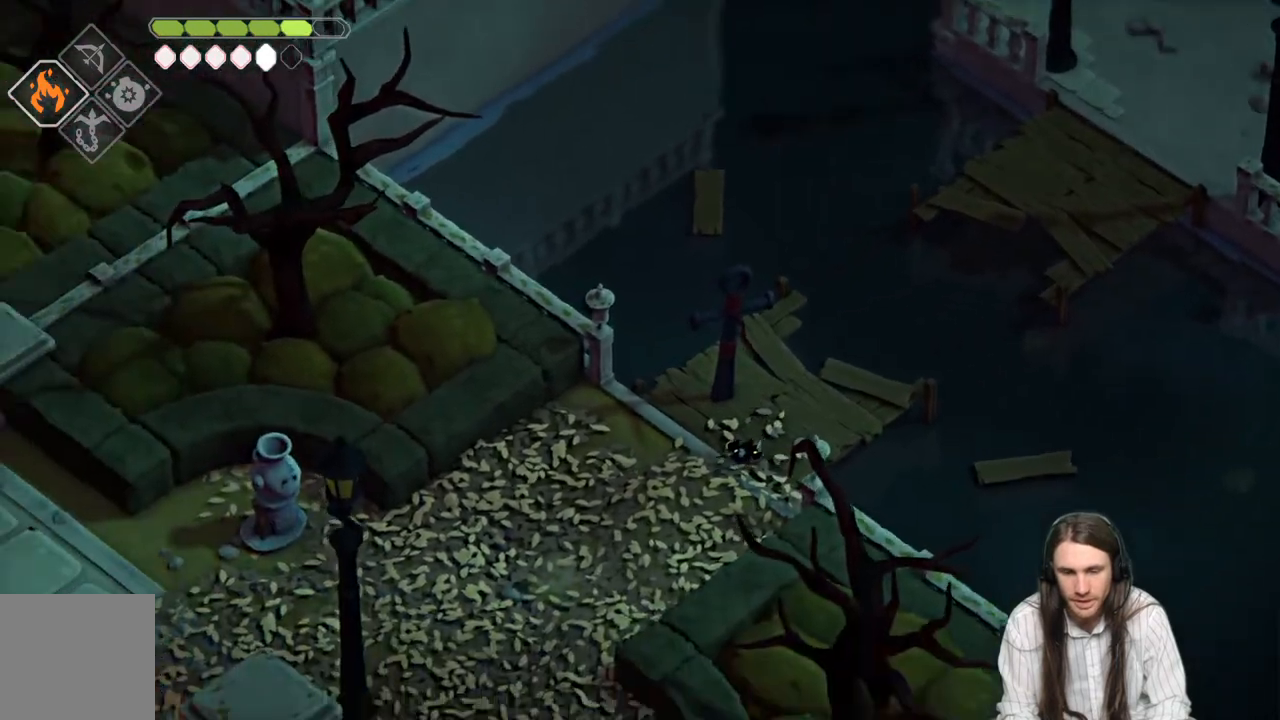
{"buttons": [], "left_stick": "down-left", "right_stick": "left", "events": [[150, "B", "down"], [367, "B", "up"]]}
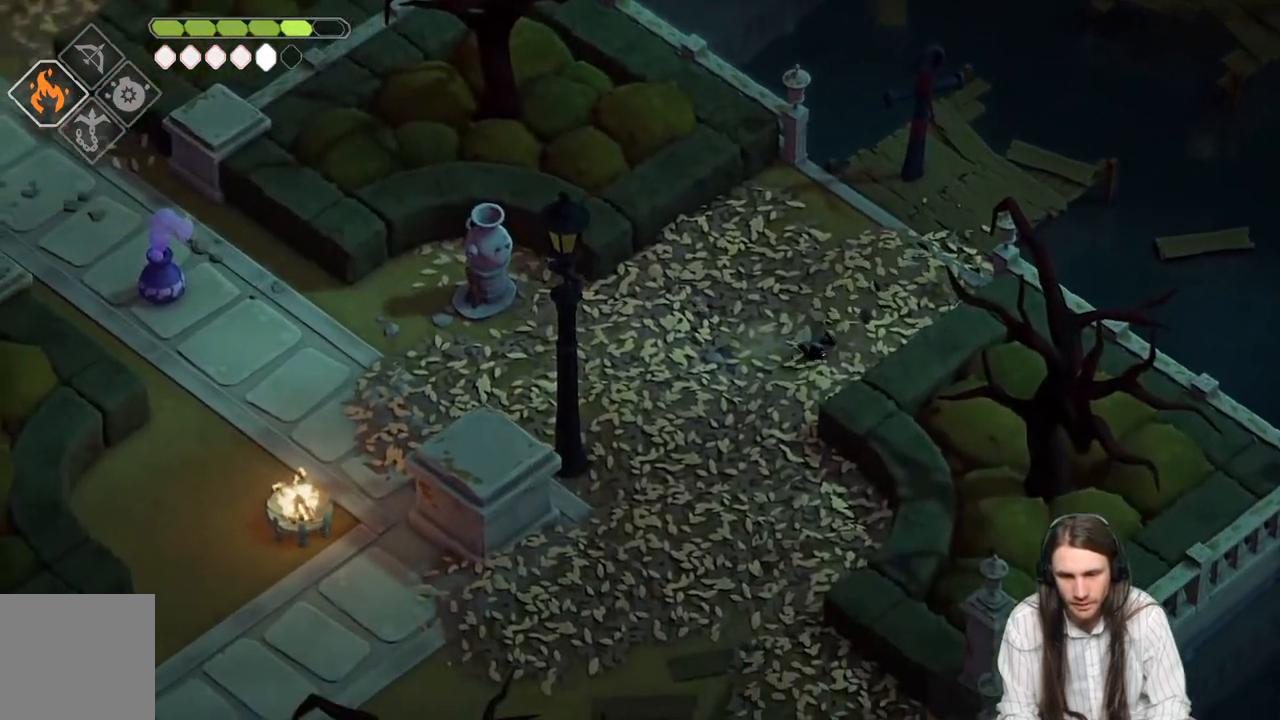
{"buttons": ["B"], "left_stick": "down-left", "right_stick": "center", "events": [[117, "right_stick", "center"], [367, "B", "down"]]}
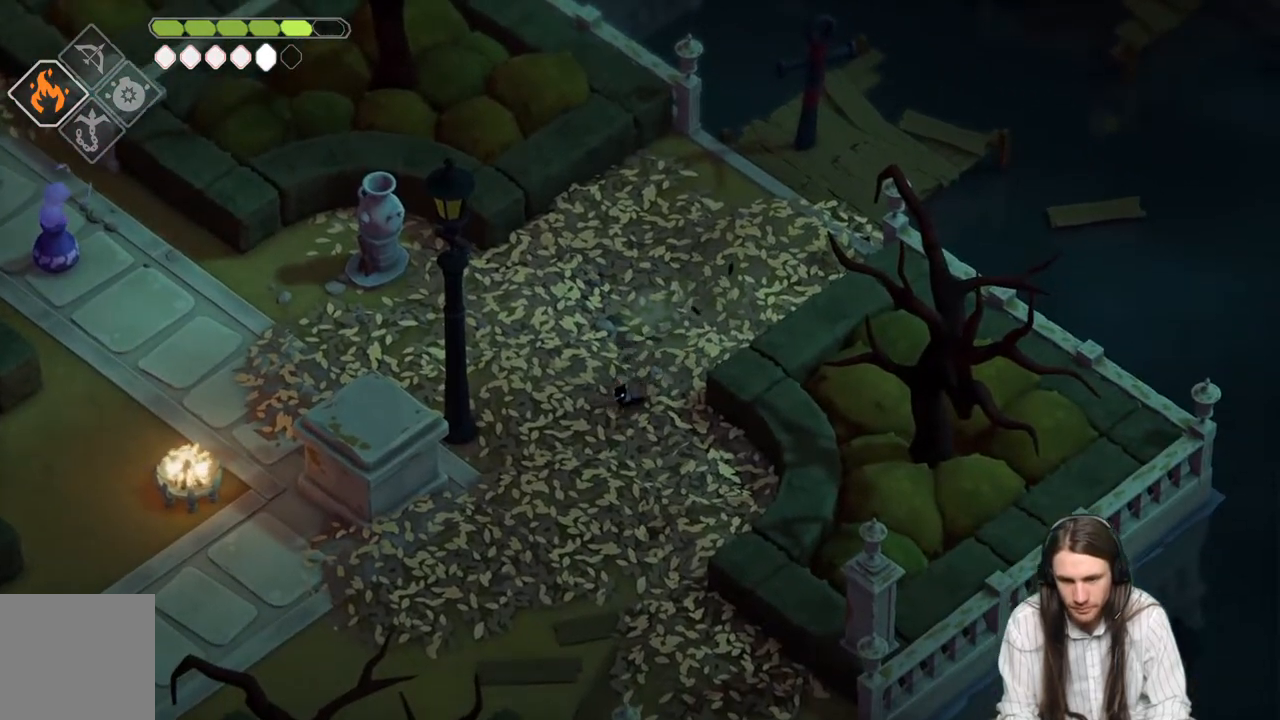
{"buttons": [], "left_stick": "down-left", "right_stick": "center", "events": [[33, "B", "up"]]}
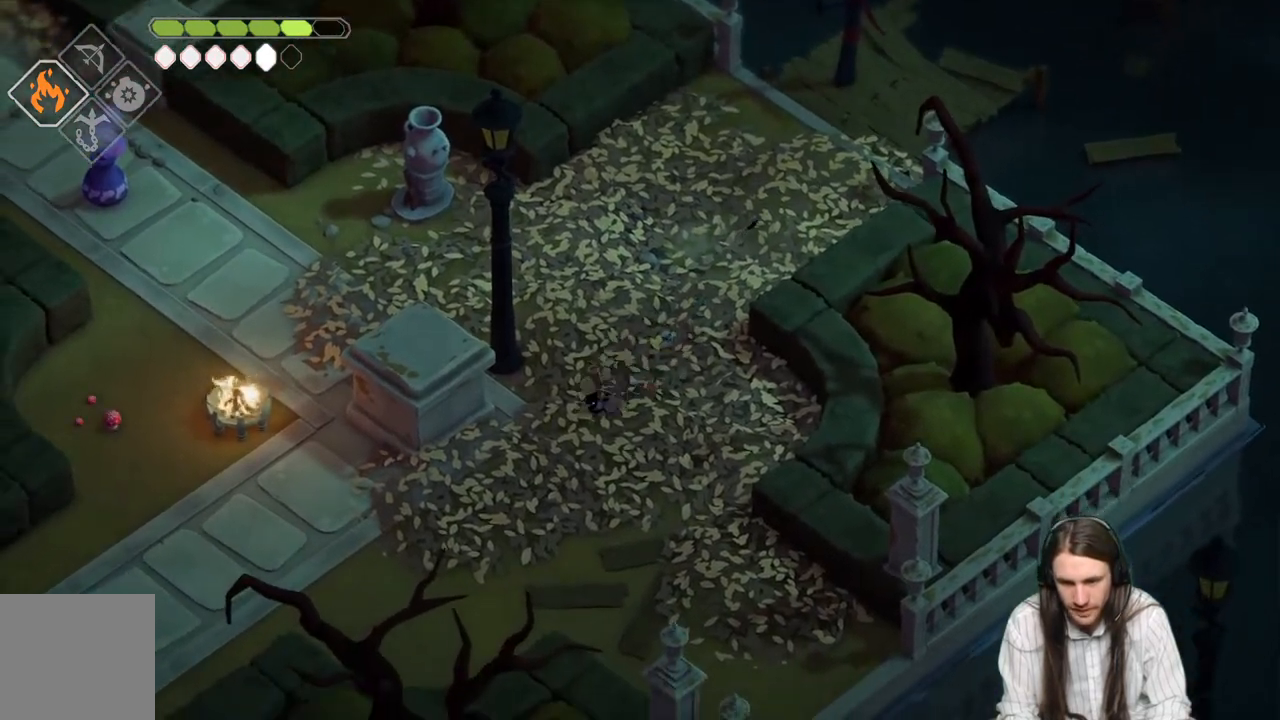
{"buttons": [], "left_stick": "down-left", "right_stick": "center", "events": [[67, "B", "down"], [267, "B", "up"]]}
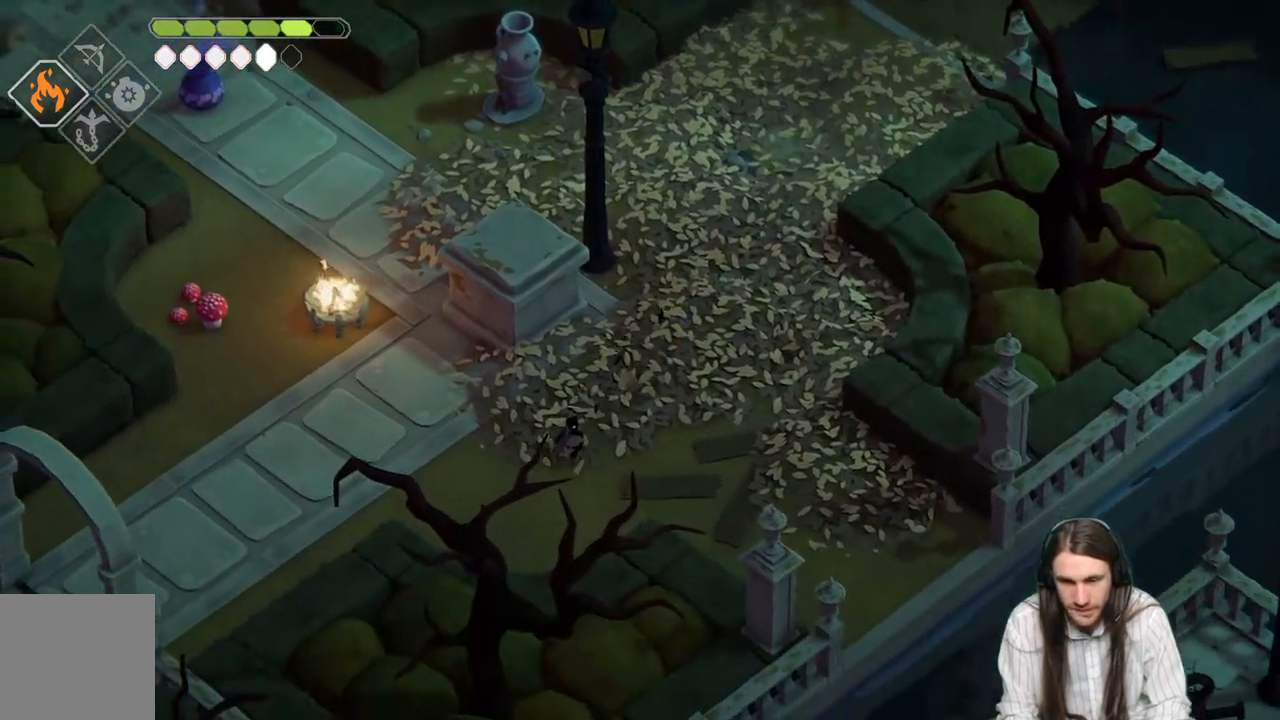
{"buttons": [], "left_stick": "down-right", "right_stick": "center", "events": [[417, "left_stick", "down-right"]]}
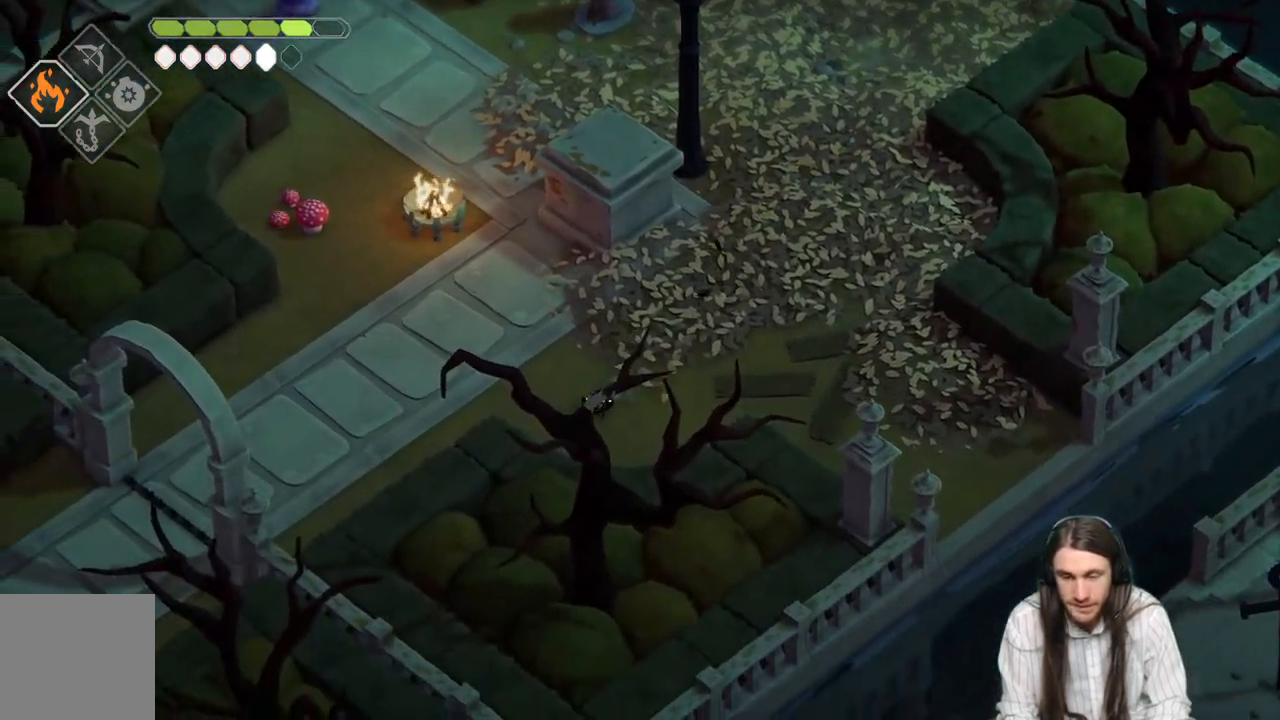
{"buttons": [], "left_stick": "right", "right_stick": "right", "events": [[17, "left_stick", "right"], [17, "right_stick", "right"]]}
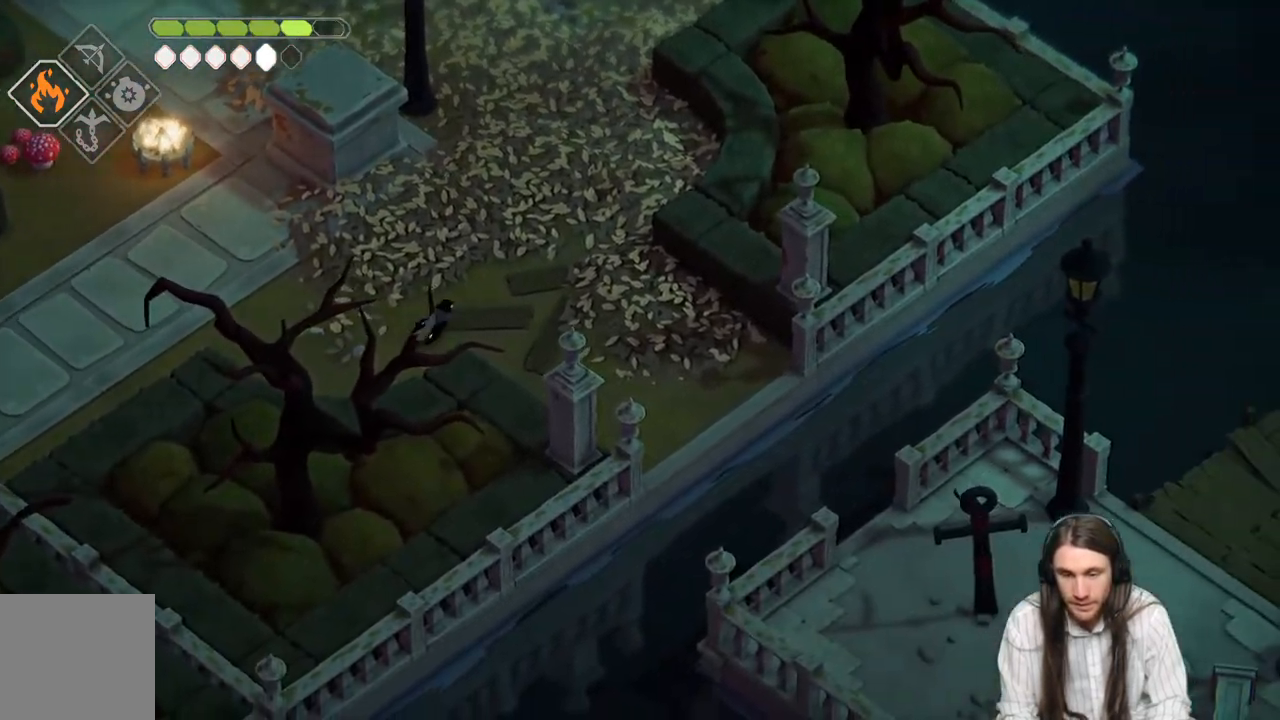
{"buttons": [], "left_stick": "down-right", "right_stick": "center", "events": [[167, "right_stick", "center"], [267, "left_stick", "down-right"]]}
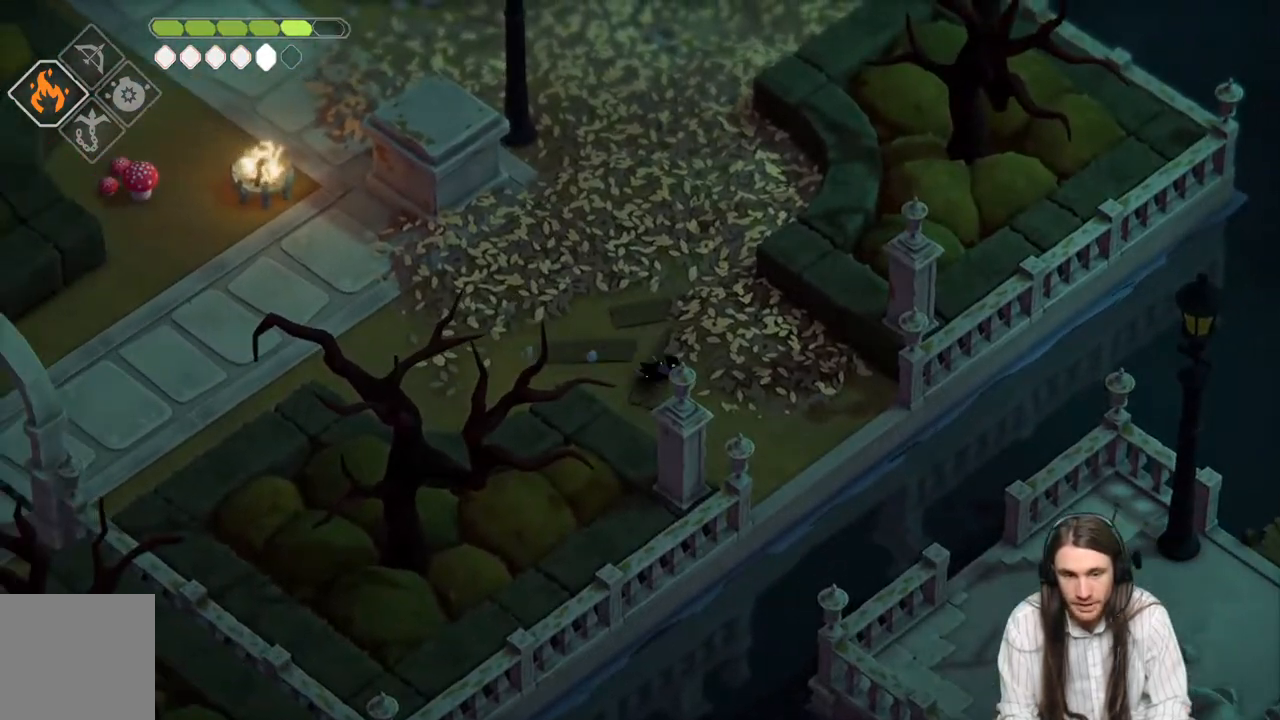
{"buttons": [], "left_stick": "center", "right_stick": "center", "events": [[167, "left_stick", "center"], [183, "DPAD_DOWN", "down"], [300, "DPAD_DOWN", "up"]]}
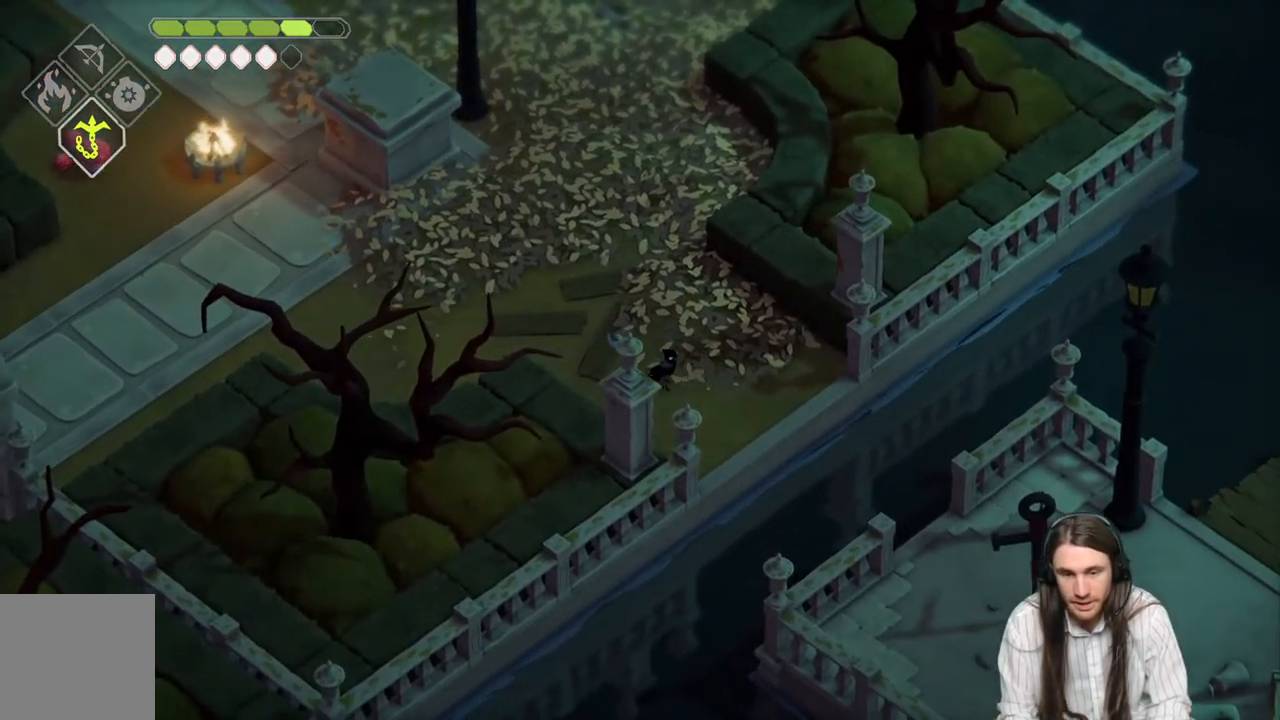
{"buttons": ["L2", "R2", "L3"], "left_stick": "down-right", "right_stick": "center", "events": [[17, "left_stick", "down-right"], [67, "L2", "down"], [133, "R2", "down"], [267, "L3", "down"]]}
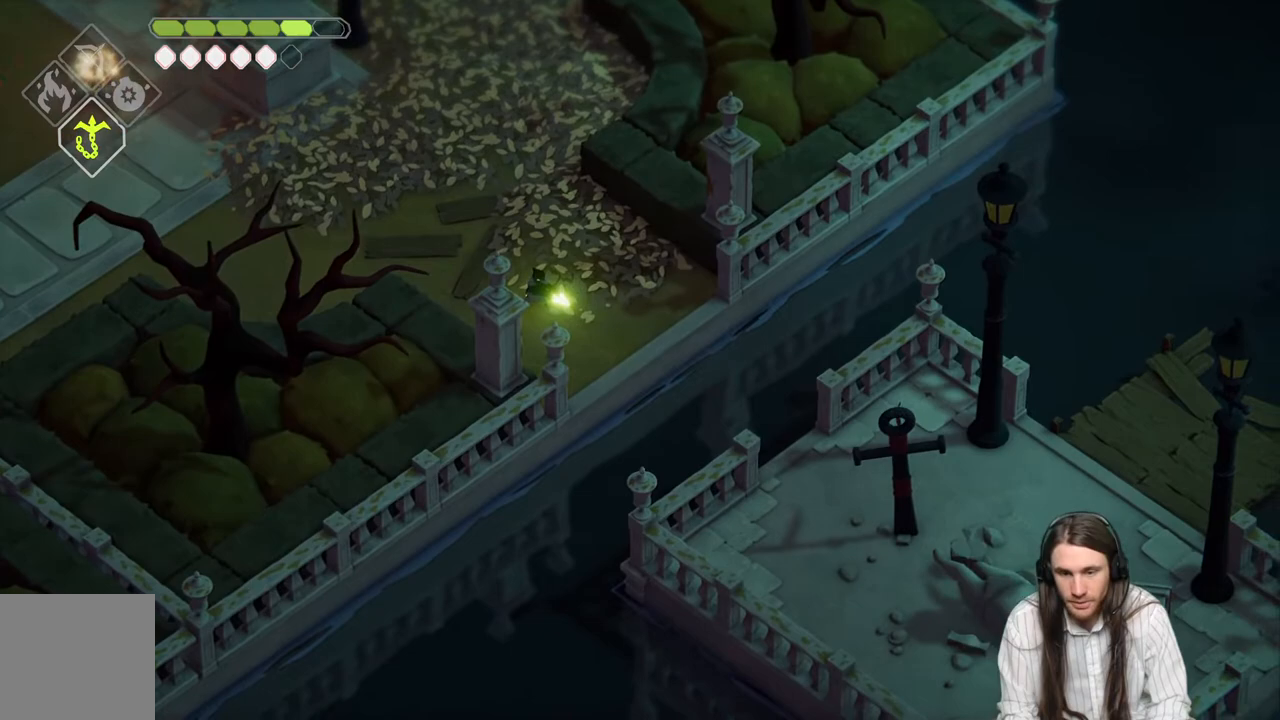
{"buttons": [], "left_stick": "center", "right_stick": "center", "events": [[183, "L3", "up"], [250, "R2", "up"], [283, "L2", "up"], [317, "left_stick", "center"]]}
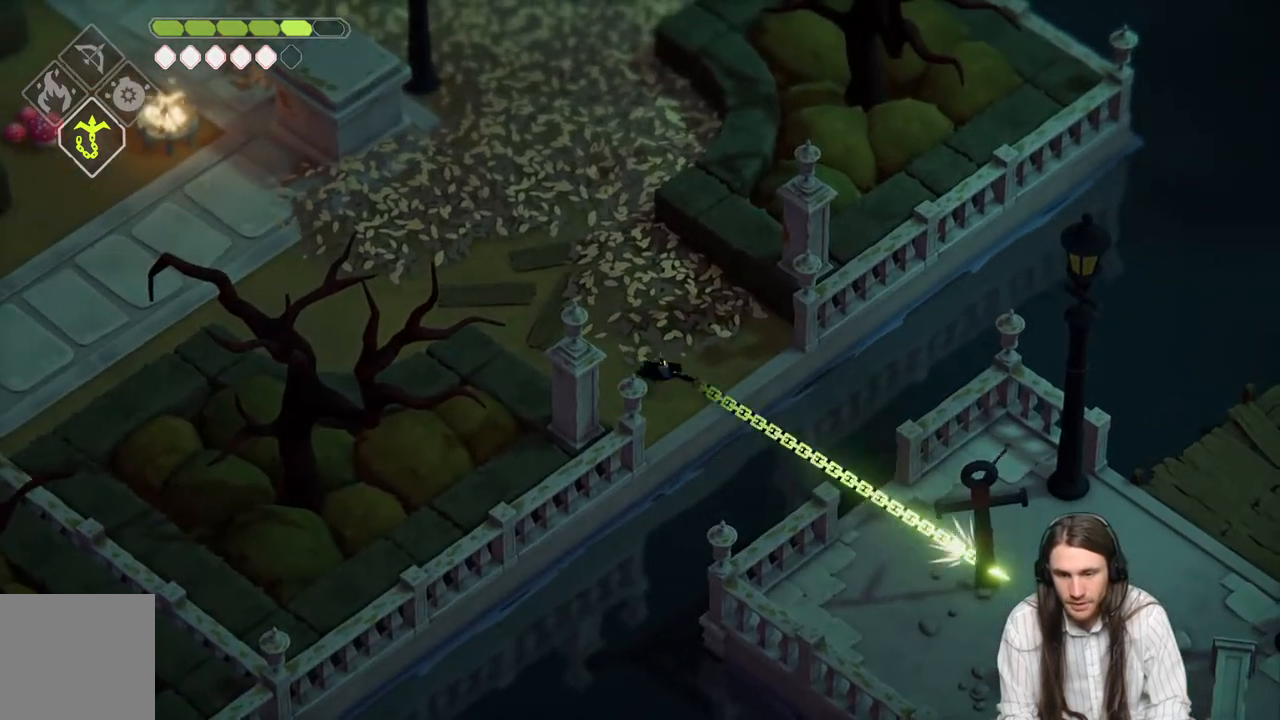
{"buttons": [], "left_stick": "down", "right_stick": "center", "events": [[467, "left_stick", "down"]]}
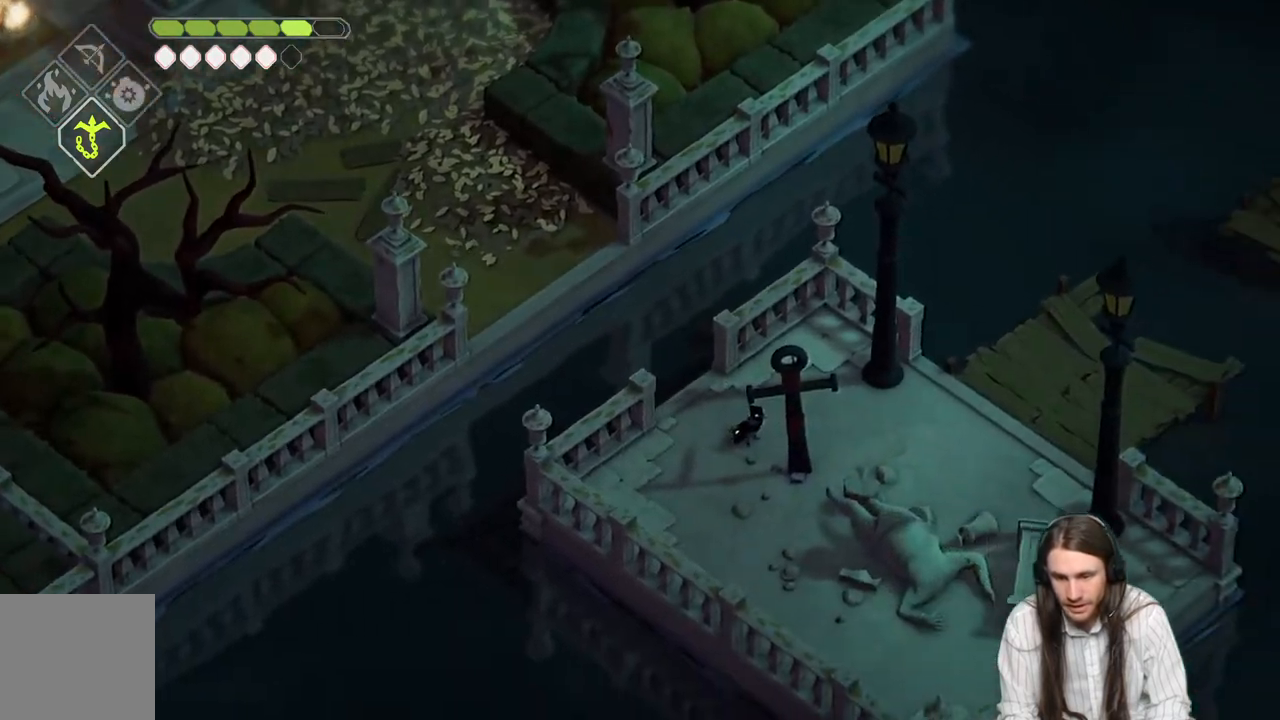
{"buttons": [], "left_stick": "up", "right_stick": "up", "events": [[50, "right_stick", "down"], [383, "left_stick", "up-left"], [450, "right_stick", "up"], [483, "left_stick", "up"]]}
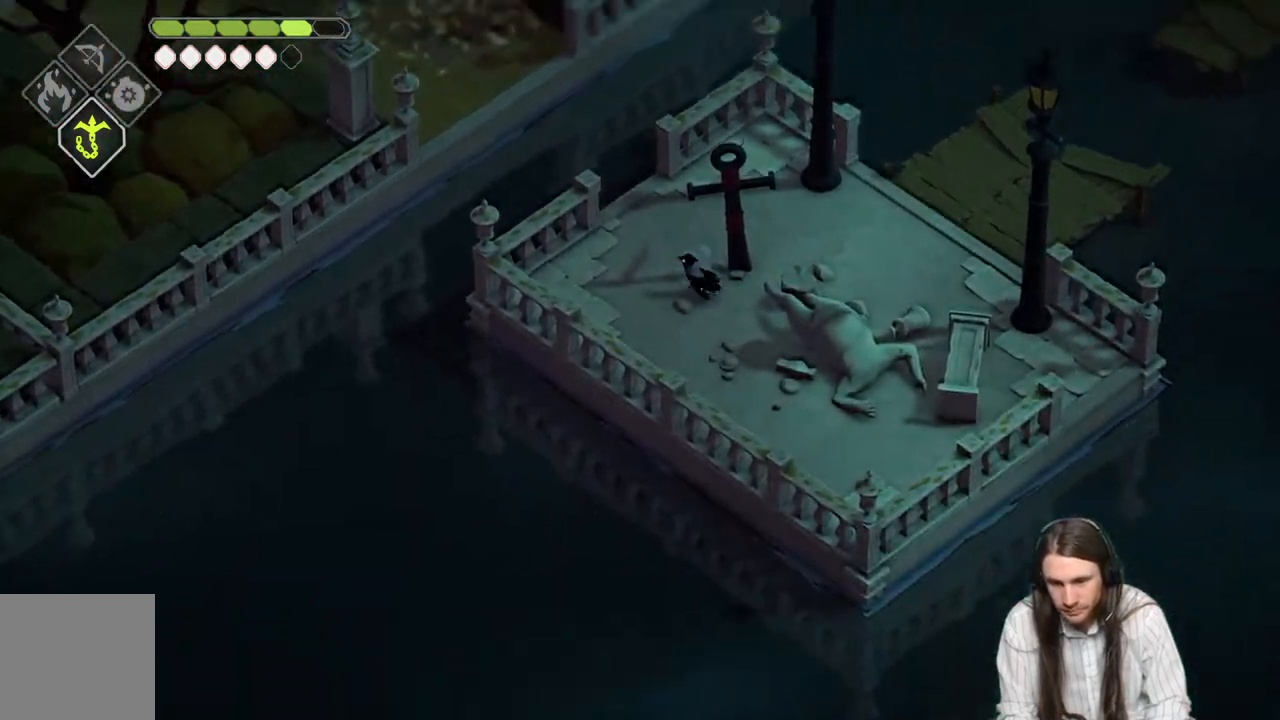
{"buttons": [], "left_stick": "right", "right_stick": "center", "events": [[183, "left_stick", "up-right"], [283, "left_stick", "right"], [317, "right_stick", "center"]]}
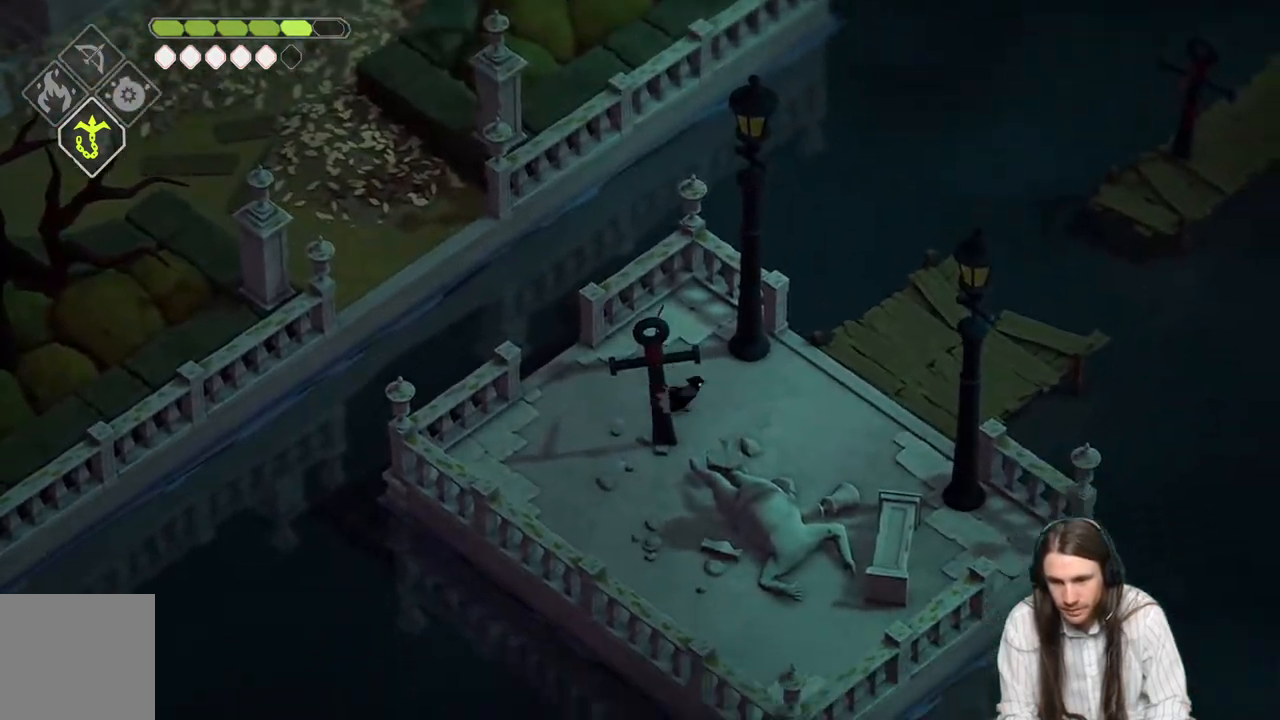
{"buttons": [], "left_stick": "down-right", "right_stick": "down-right", "events": [[17, "left_stick", "down-right"], [83, "right_stick", "down-right"]]}
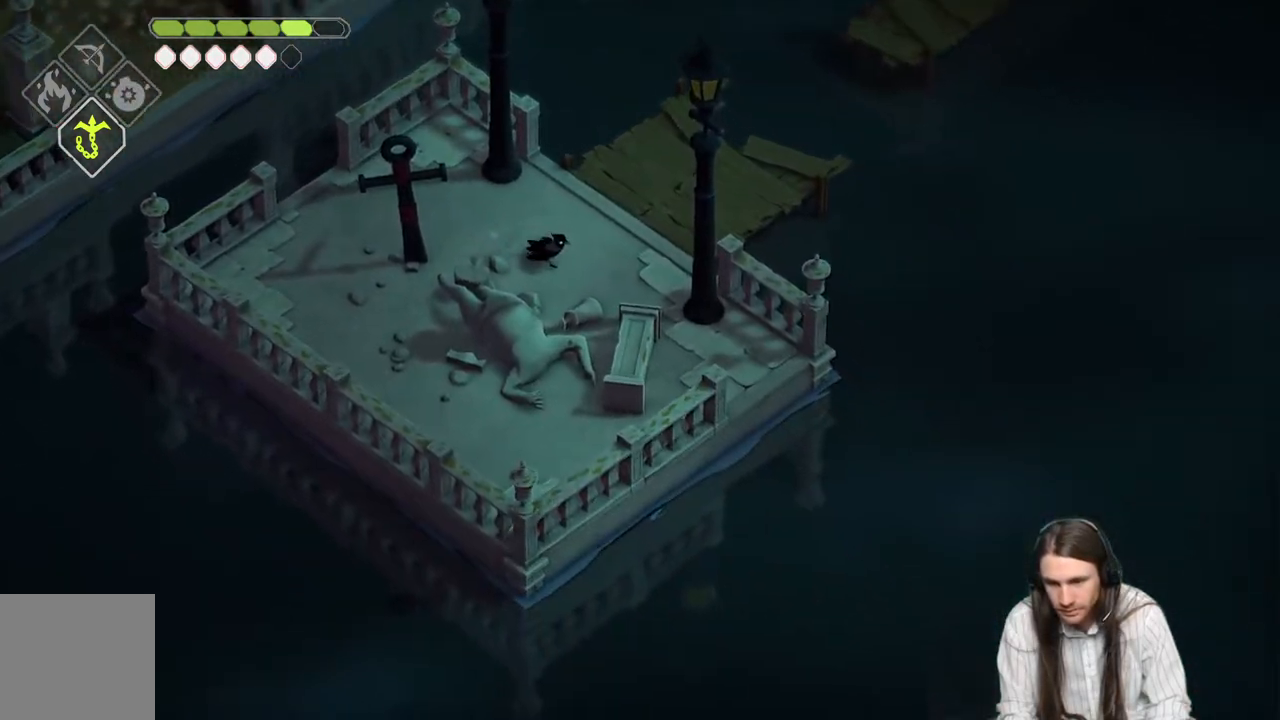
{"buttons": [], "left_stick": "center", "right_stick": "down-right", "events": [[417, "left_stick", "center"]]}
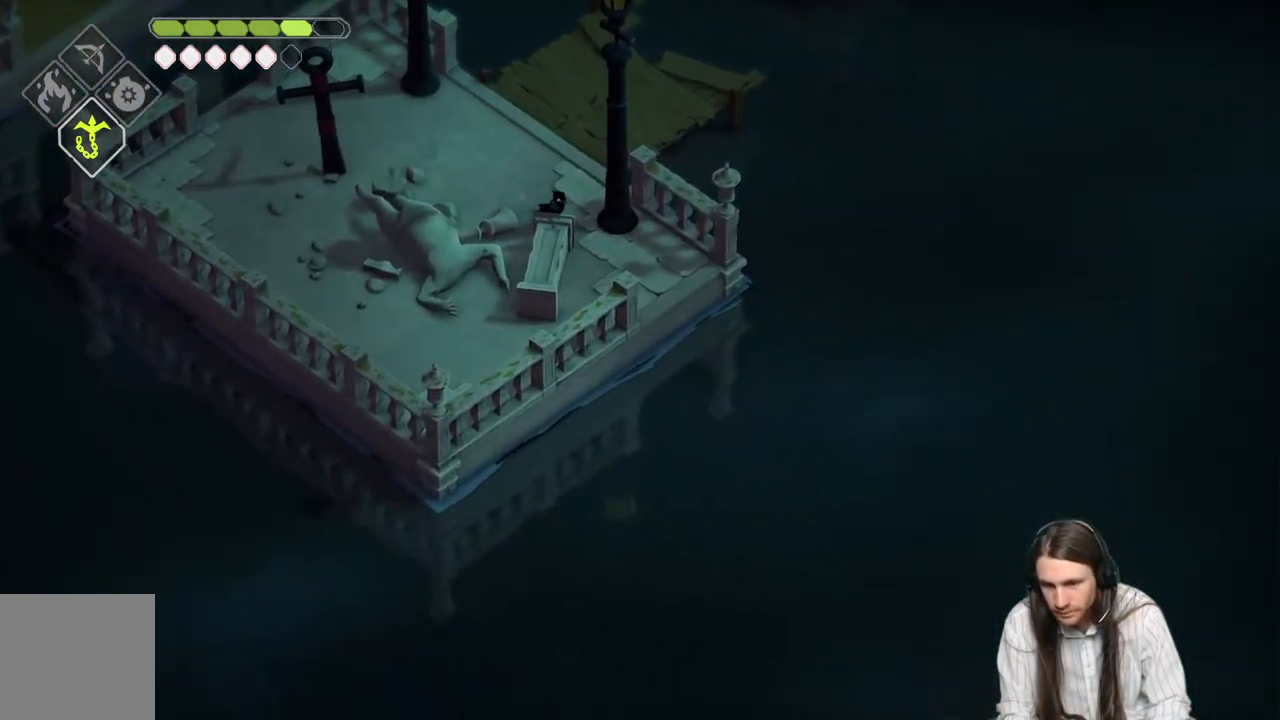
{"buttons": [], "left_stick": "up-left", "right_stick": "center", "events": [[217, "right_stick", "center"], [283, "left_stick", "up-left"], [283, "right_stick", "up"], [467, "right_stick", "center"]]}
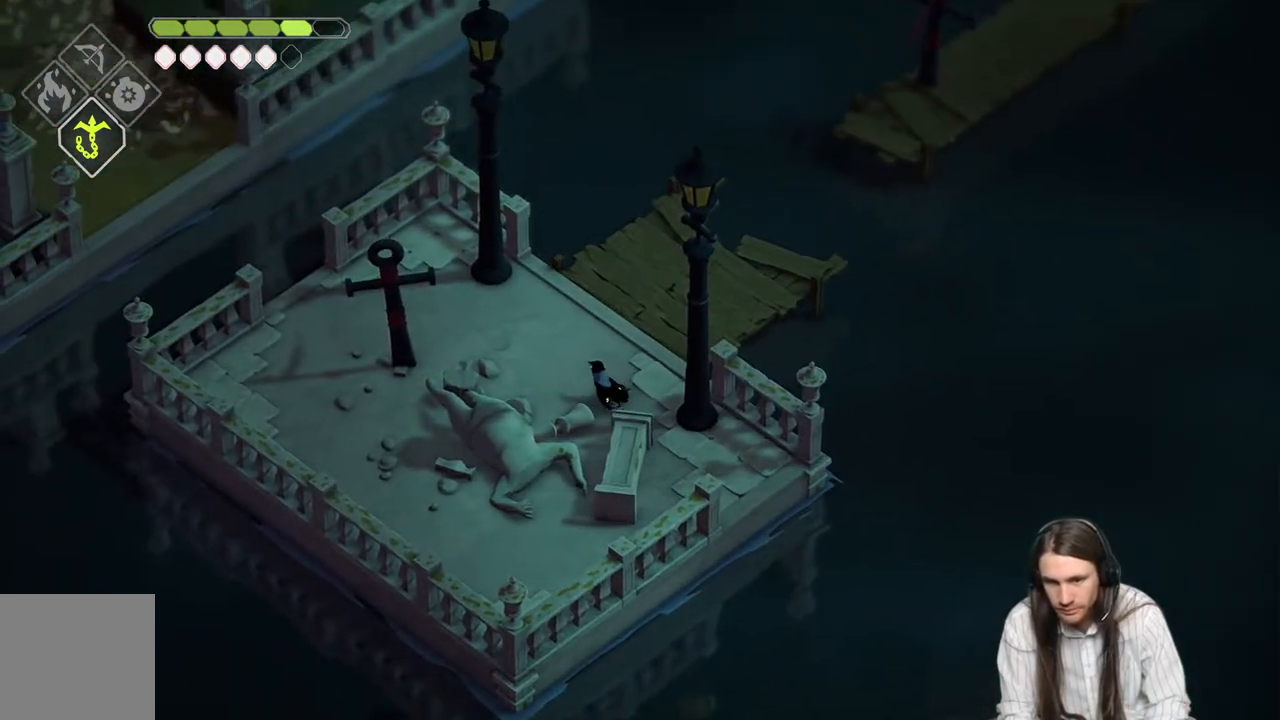
{"buttons": [], "left_stick": "up-right", "right_stick": "center", "events": [[17, "left_stick", "up"], [167, "left_stick", "up-right"]]}